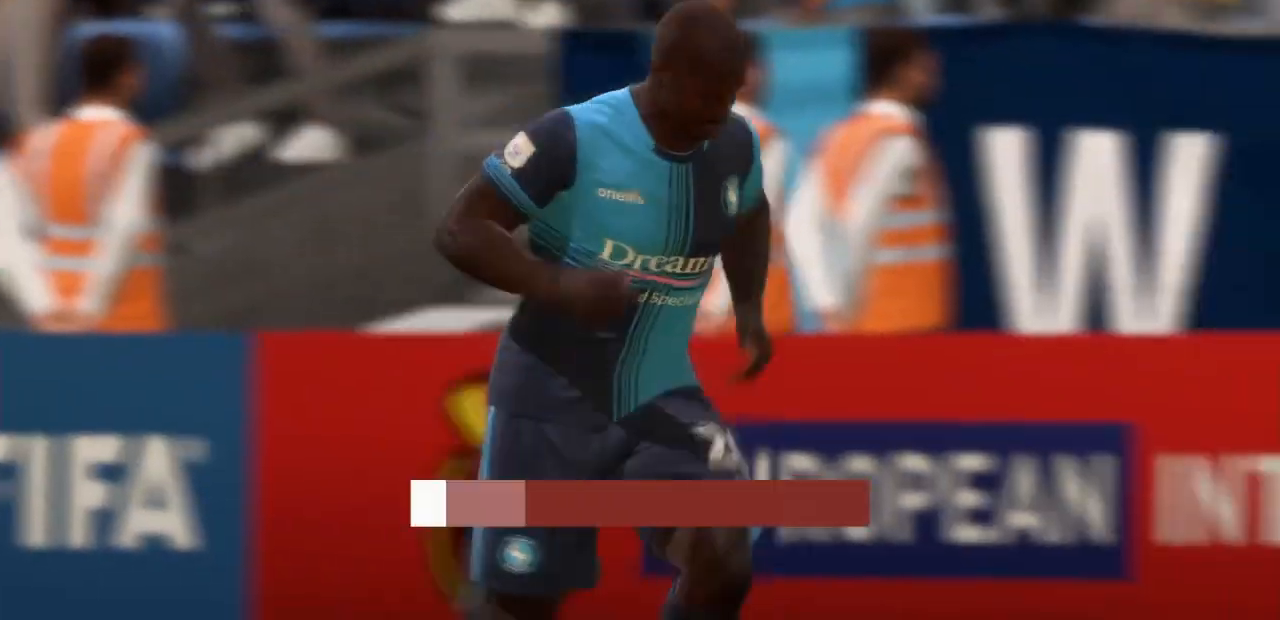
Gameplay with a controller (PlayStation layout); each line is a JSON object with the inputs held at the frame after it. "events" lists button and stick changes between this image and that frame as [ms after this image, input, new state], when the widget could be followed in between. Not read: L3 R3.
{"buttons": [], "left_stick": "center", "right_stick": "center", "events": []}
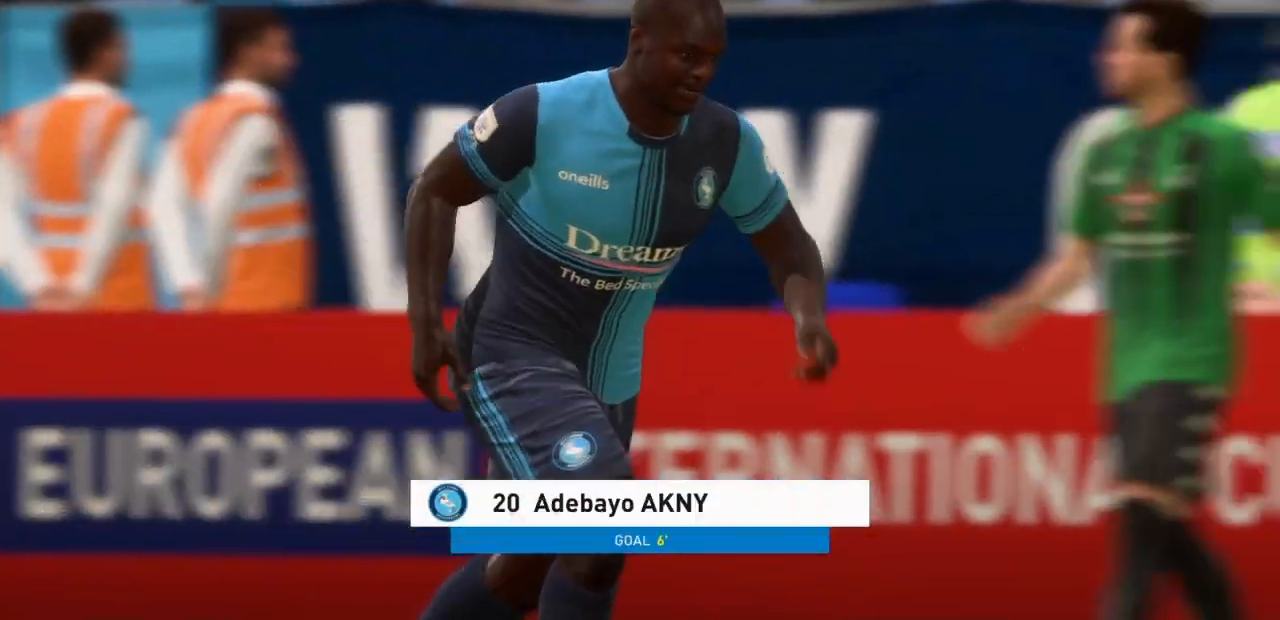
{"buttons": ["L1"], "left_stick": "up", "right_stick": "center", "events": [[267, "left_stick", "up-left"], [367, "L1", "down"], [367, "left_stick", "up"]]}
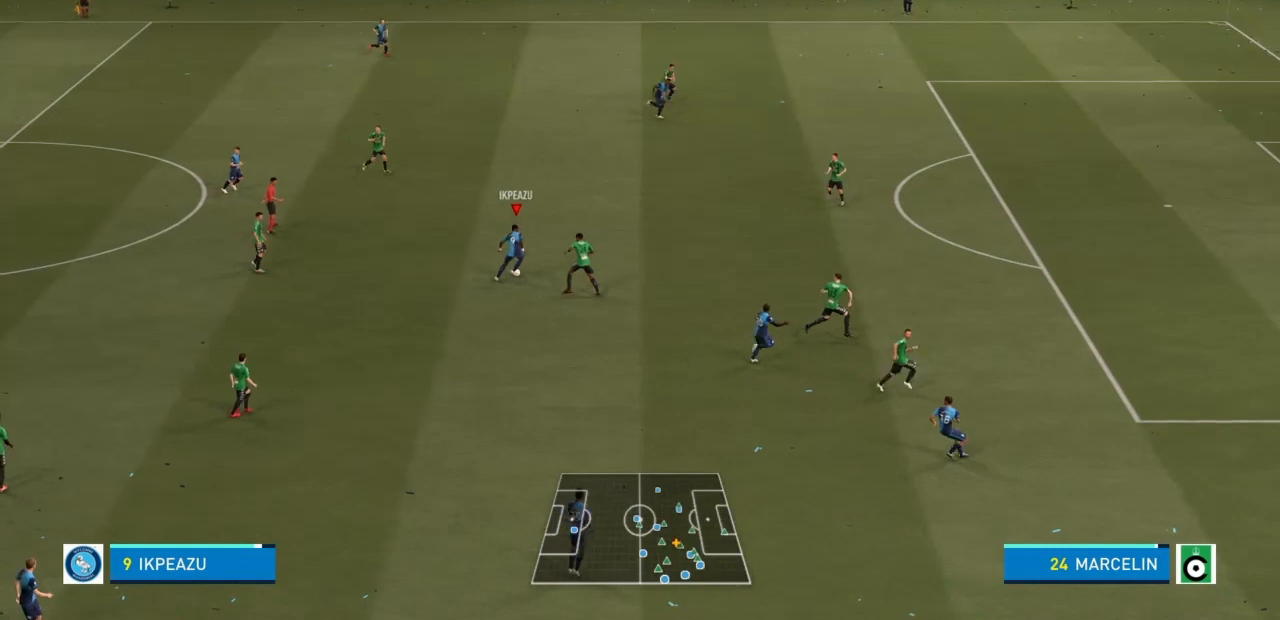
{"buttons": ["L1"], "left_stick": "up-right", "right_stick": "center", "events": [[267, "CROSS", "down"], [333, "left_stick", "up-right"], [400, "CROSS", "up"]]}
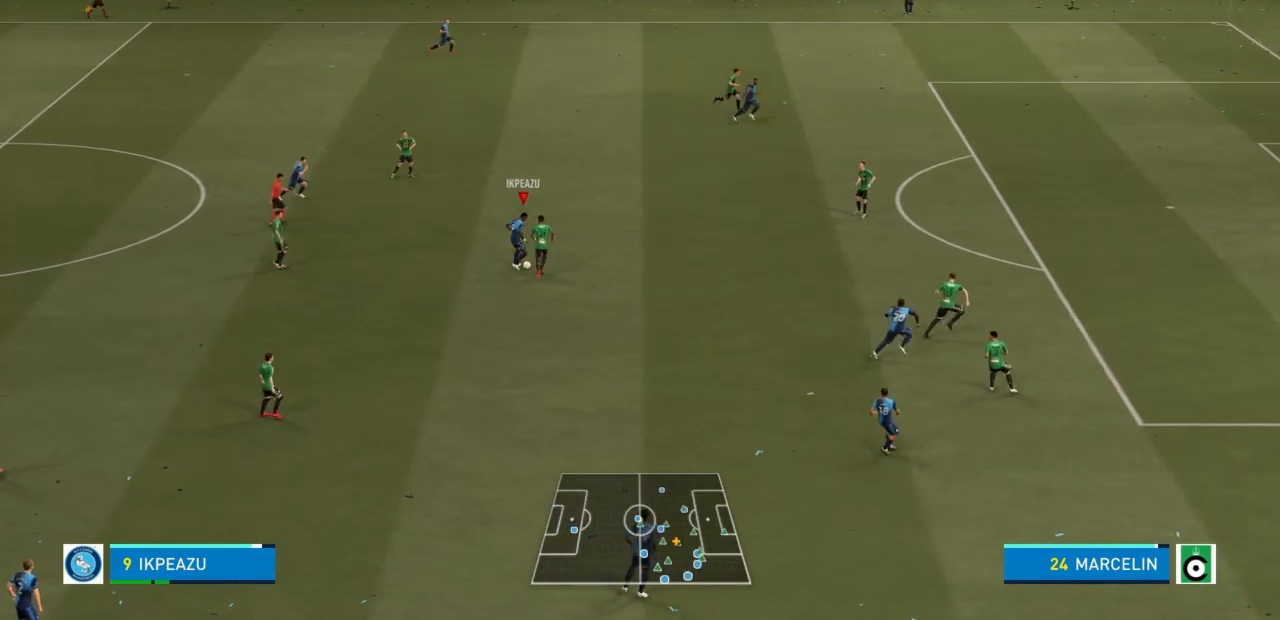
{"buttons": [], "left_stick": "down-right", "right_stick": "center", "events": [[200, "left_stick", "center"], [234, "L1", "up"], [467, "left_stick", "down-right"]]}
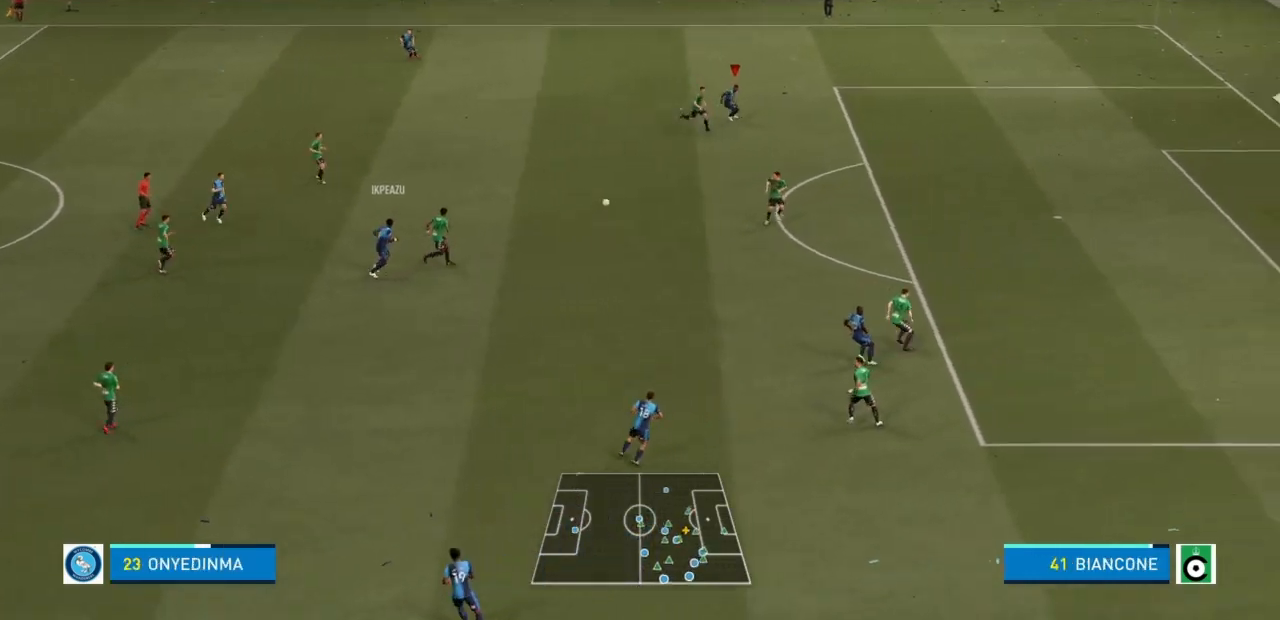
{"buttons": ["R2"], "left_stick": "down-right", "right_stick": "center", "events": [[33, "R2", "down"]]}
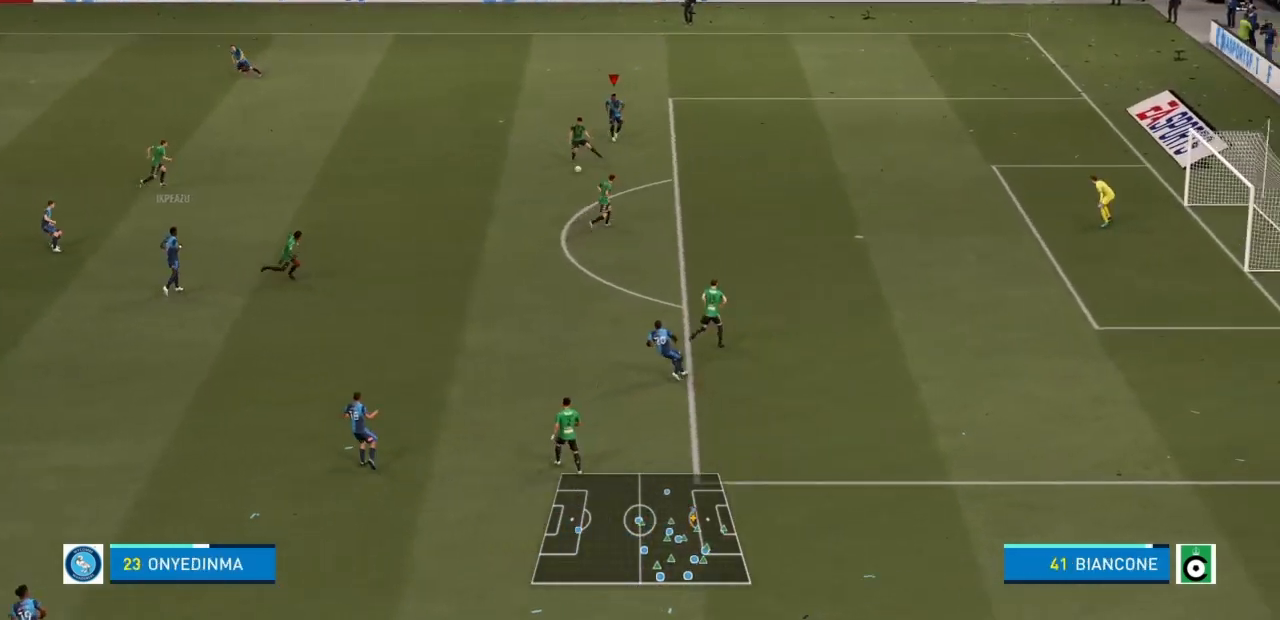
{"buttons": ["R2"], "left_stick": "up-right", "right_stick": "center", "events": [[300, "L1", "down"], [300, "left_stick", "down"], [434, "left_stick", "center"], [501, "L1", "up"], [501, "left_stick", "up-right"]]}
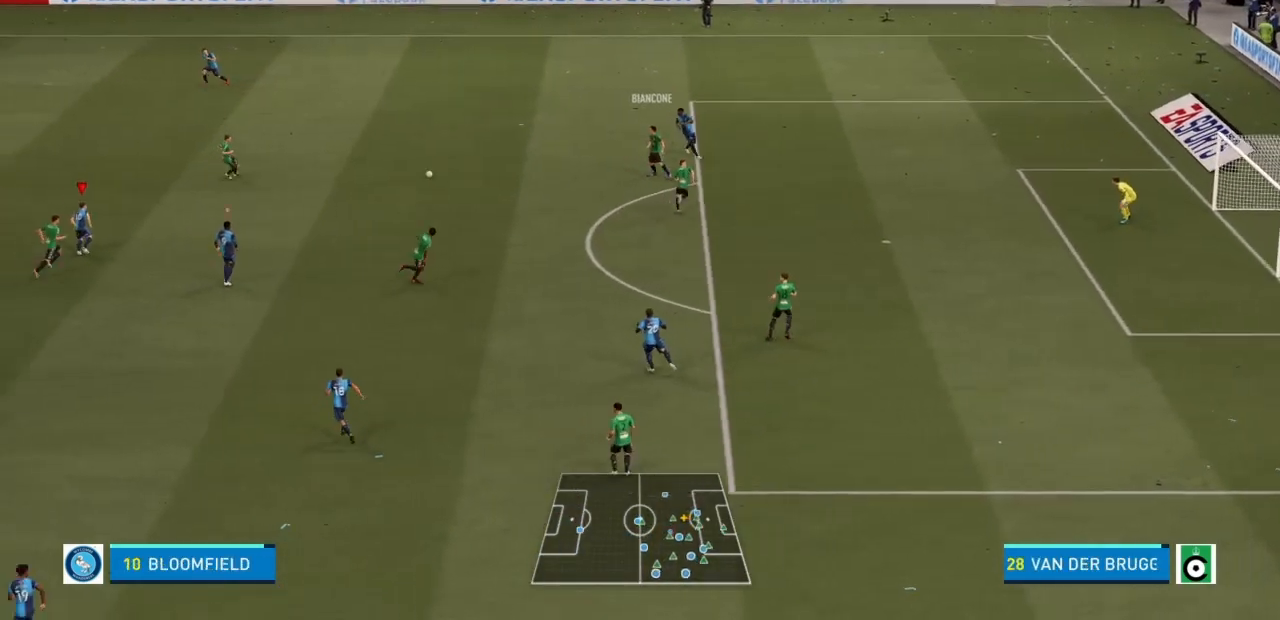
{"buttons": ["R2"], "left_stick": "up", "right_stick": "center", "events": [[433, "left_stick", "up"]]}
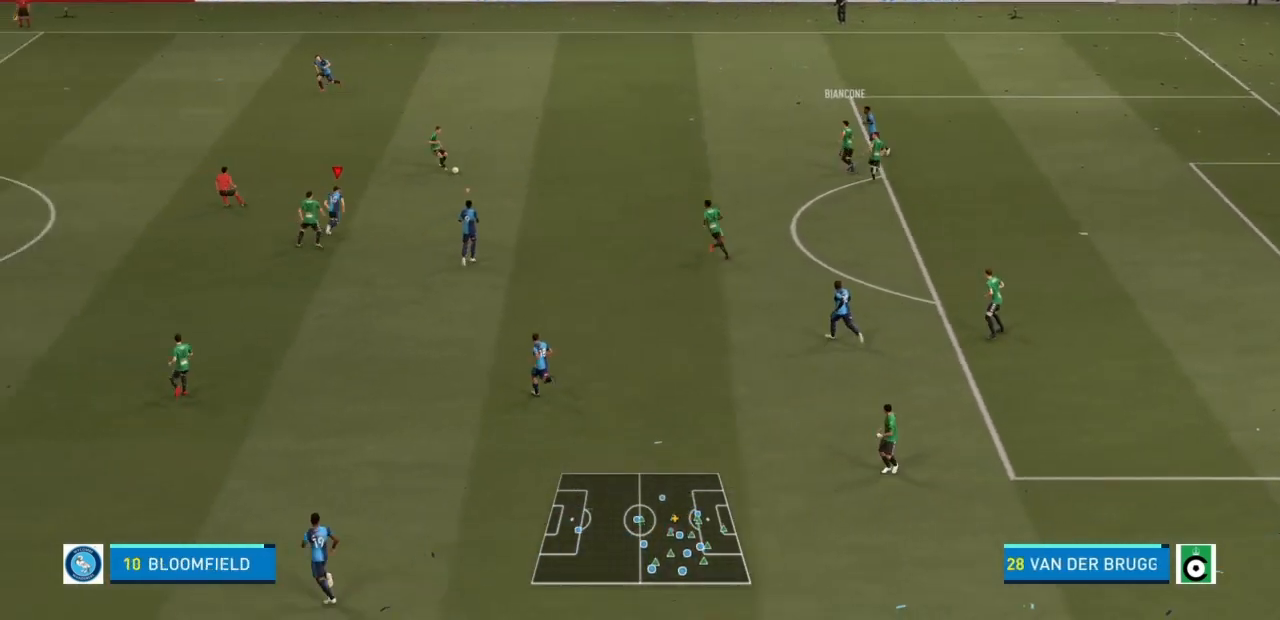
{"buttons": ["R2"], "left_stick": "up-left", "right_stick": "center", "events": [[134, "left_stick", "up-left"], [367, "right_stick", "right"], [467, "right_stick", "center"]]}
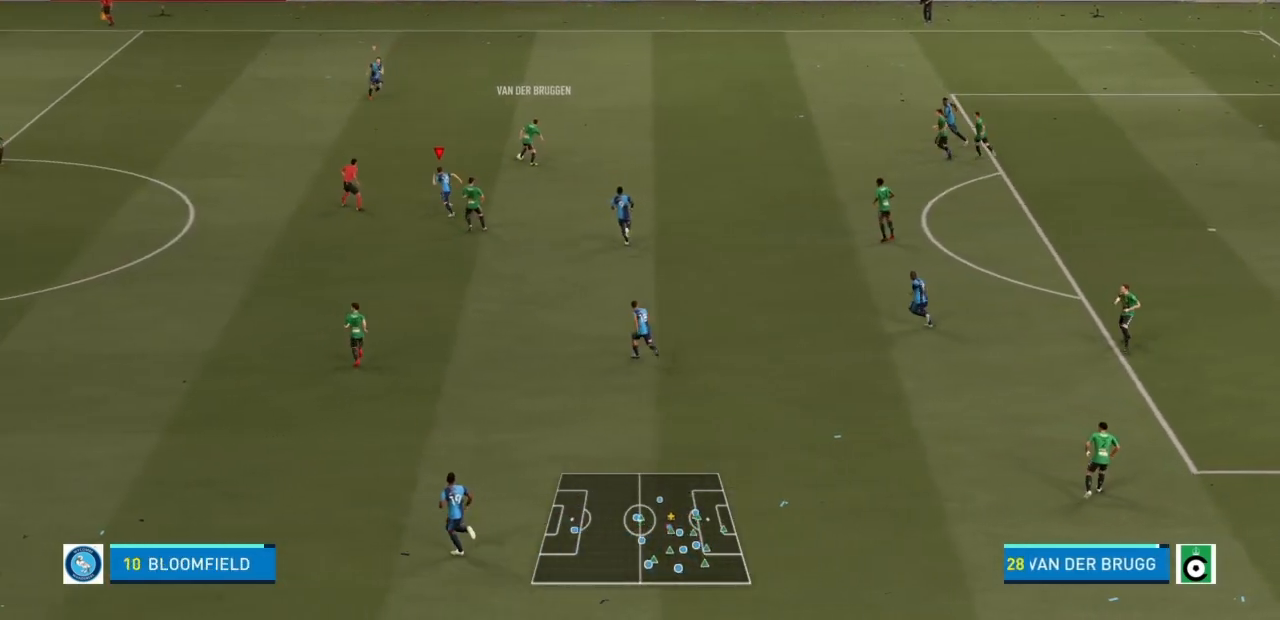
{"buttons": ["R2"], "left_stick": "up-left", "right_stick": "center", "events": []}
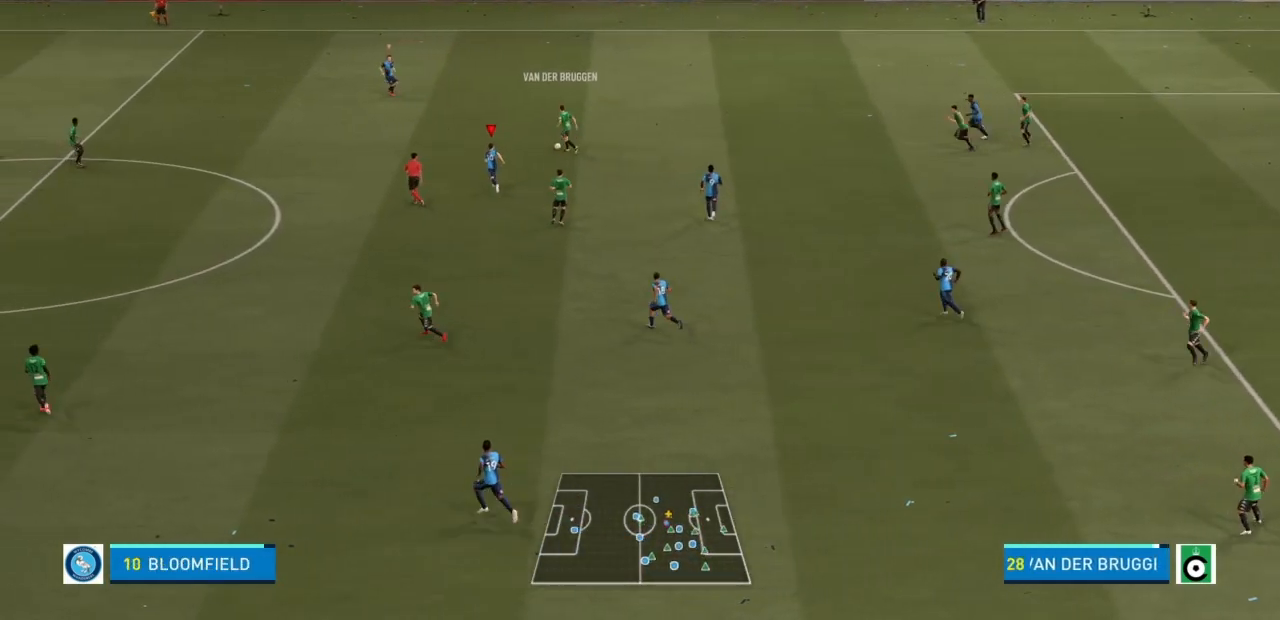
{"buttons": ["R2"], "left_stick": "up-left", "right_stick": "center", "events": []}
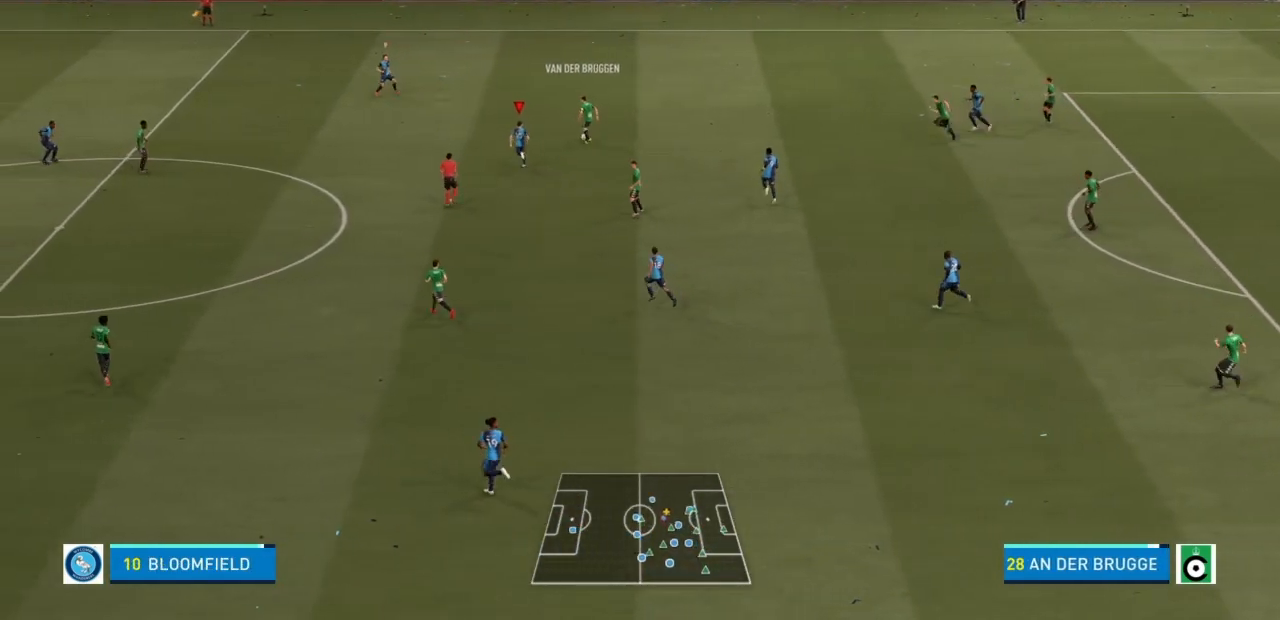
{"buttons": ["L2", "R2"], "left_stick": "up", "right_stick": "center", "events": [[267, "L2", "down"], [400, "left_stick", "up"]]}
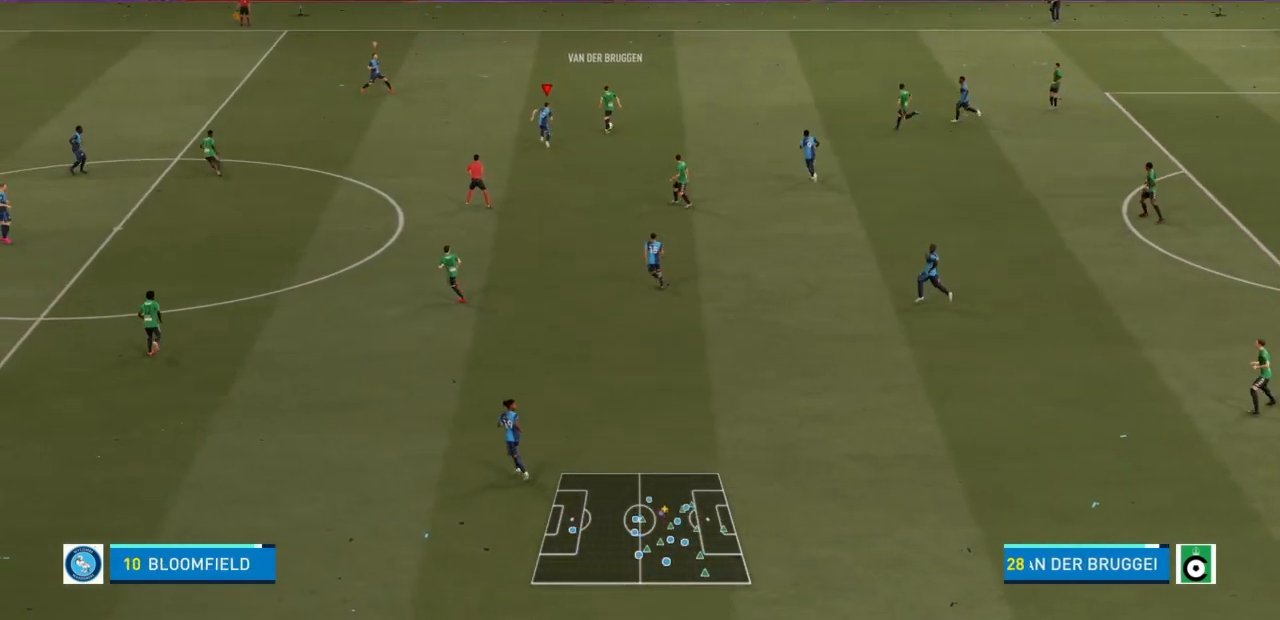
{"buttons": ["L2", "R2"], "left_stick": "up", "right_stick": "center", "events": []}
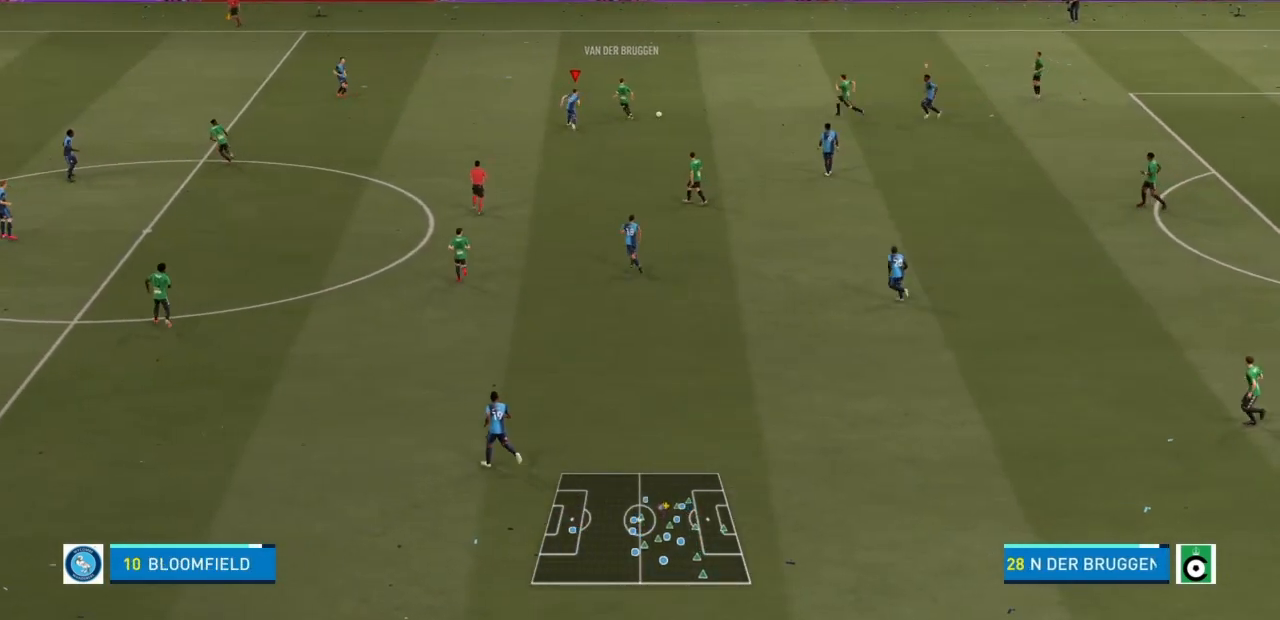
{"buttons": ["L2", "R2"], "left_stick": "up-right", "right_stick": "center", "events": [[200, "left_stick", "up-right"]]}
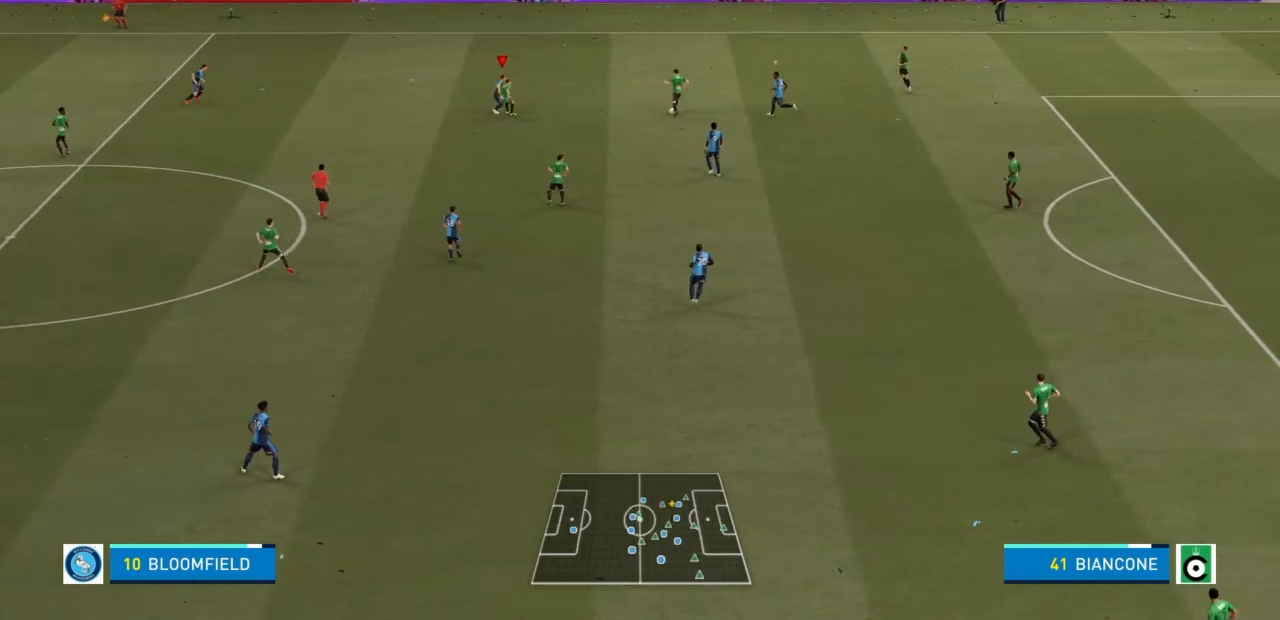
{"buttons": ["L2", "R2"], "left_stick": "up-right", "right_stick": "center", "events": [[234, "left_stick", "right"], [434, "left_stick", "up-right"]]}
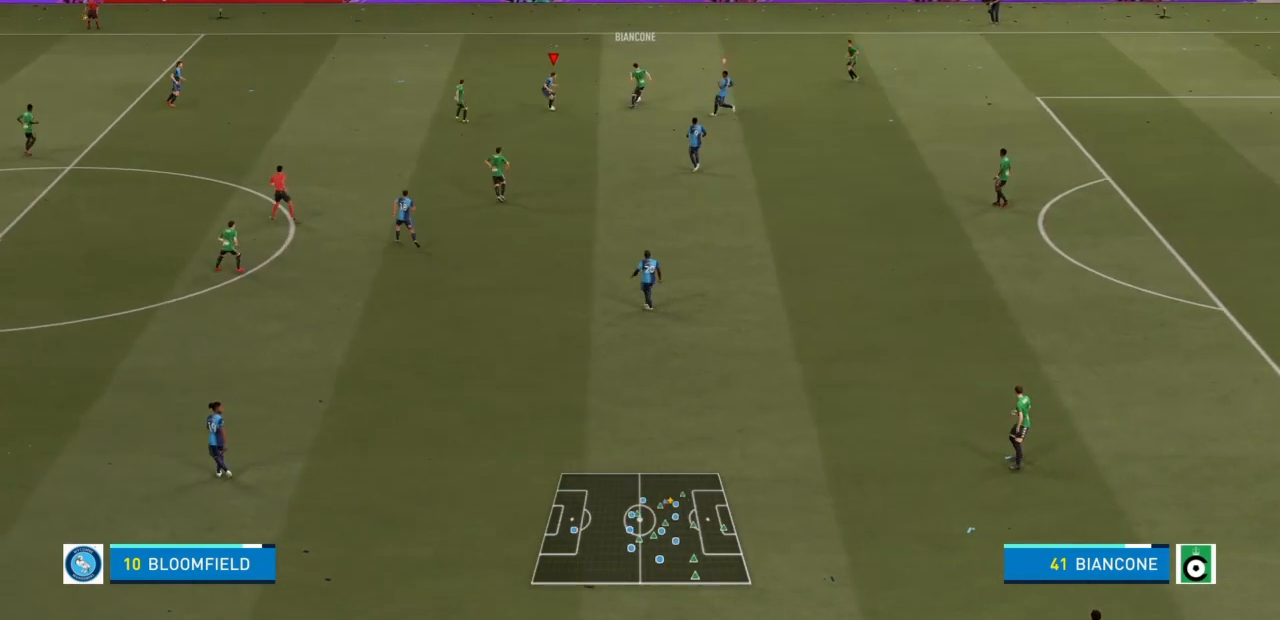
{"buttons": ["L2", "R2"], "left_stick": "up", "right_stick": "center", "events": [[133, "left_stick", "up"]]}
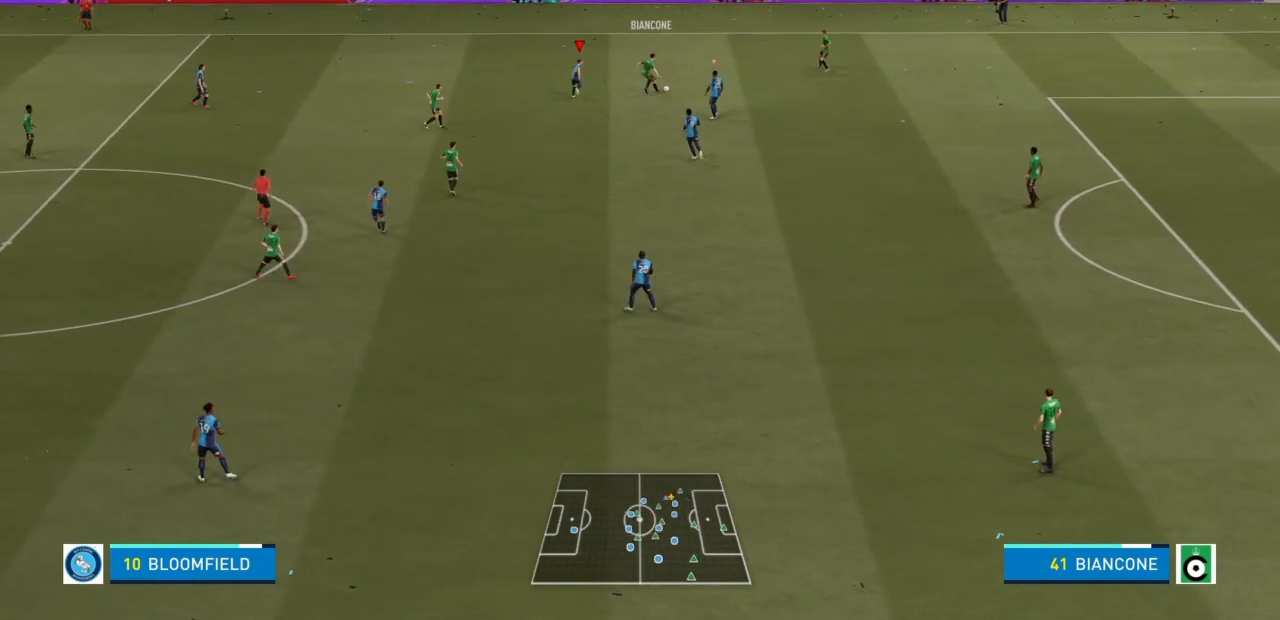
{"buttons": ["L2", "R2"], "left_stick": "up-right", "right_stick": "center", "events": [[334, "left_stick", "up-right"]]}
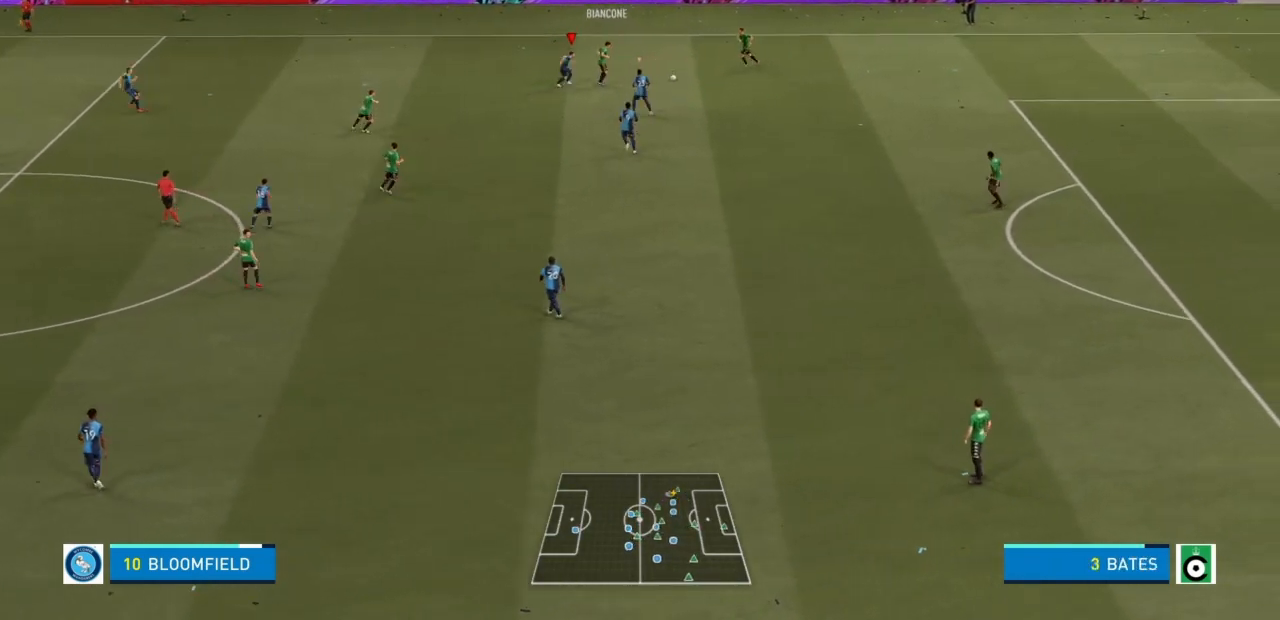
{"buttons": ["L2", "R2"], "left_stick": "right", "right_stick": "center", "events": [[367, "left_stick", "right"]]}
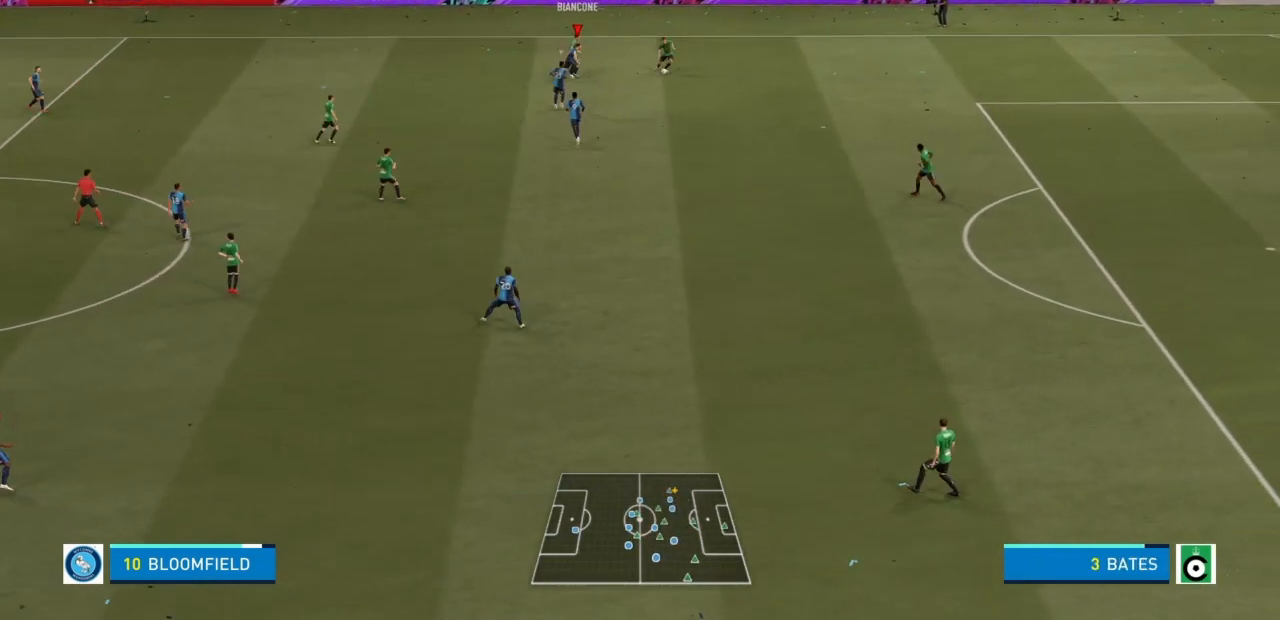
{"buttons": ["L2", "R2"], "left_stick": "down-right", "right_stick": "center", "events": [[467, "left_stick", "down-right"]]}
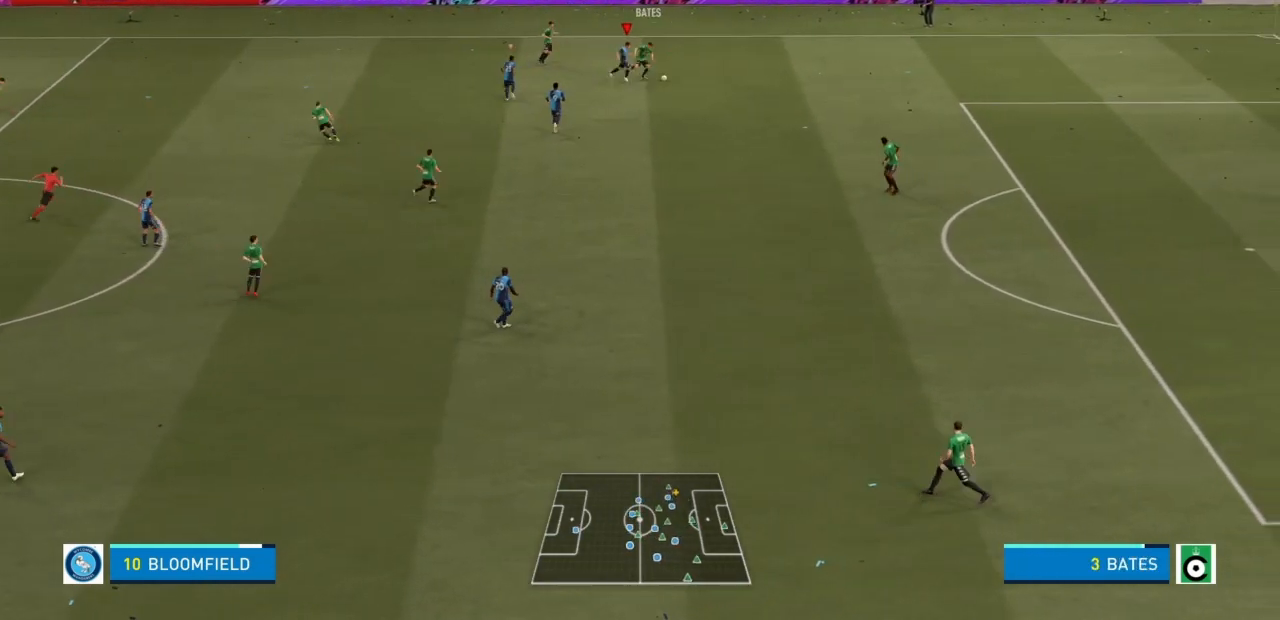
{"buttons": ["R2"], "left_stick": "right", "right_stick": "center", "events": [[233, "L2", "up"], [233, "left_stick", "right"]]}
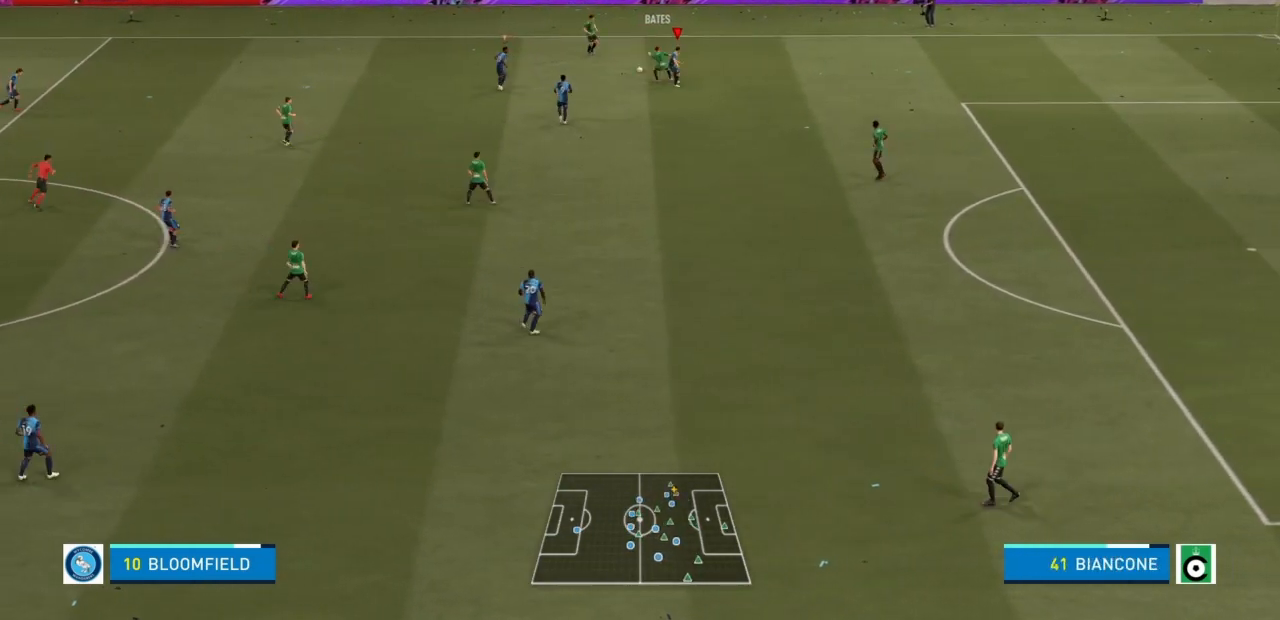
{"buttons": ["R2"], "left_stick": "up", "right_stick": "center", "events": [[200, "L1", "down"], [234, "left_stick", "up-right"], [334, "left_stick", "up"], [367, "L1", "up"]]}
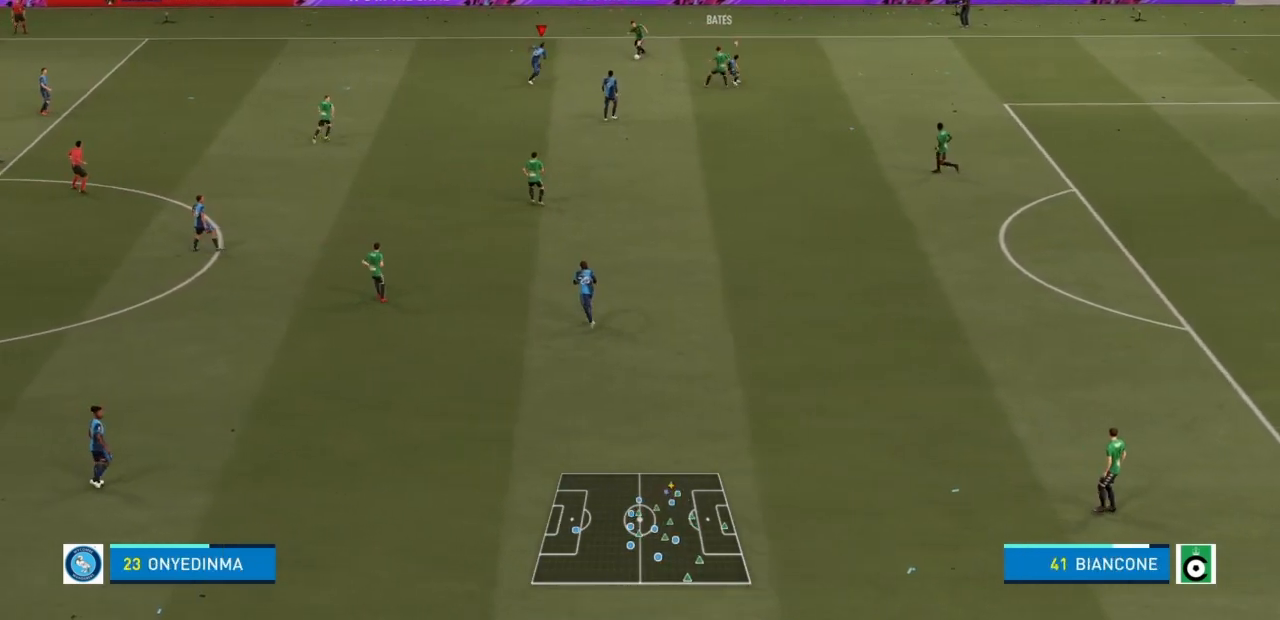
{"buttons": ["L2", "R2"], "left_stick": "up", "right_stick": "center", "events": [[500, "L2", "down"]]}
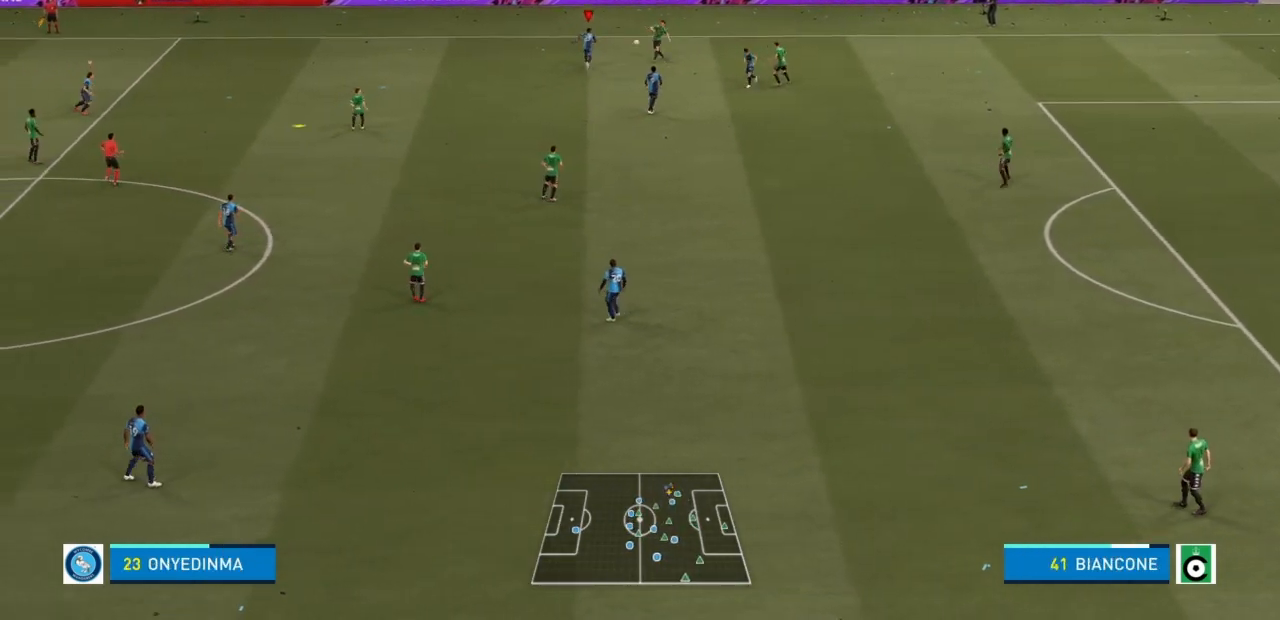
{"buttons": ["R2"], "left_stick": "down-right", "right_stick": "center", "events": [[34, "left_stick", "right"], [100, "left_stick", "down-right"], [401, "L2", "up"]]}
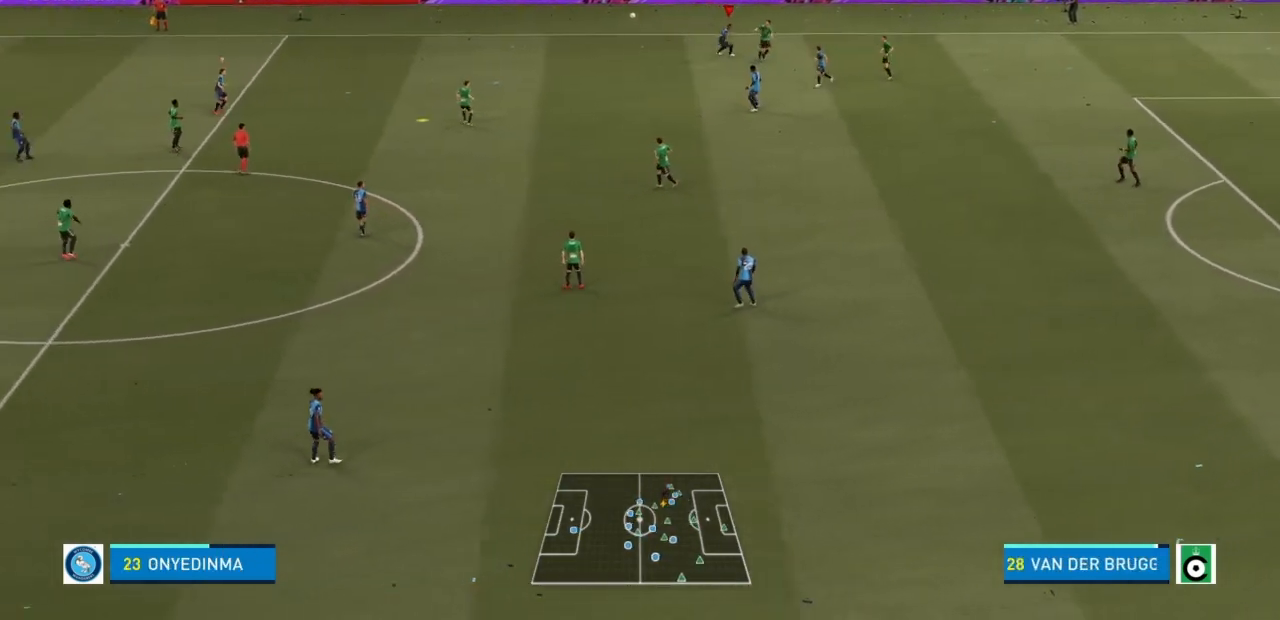
{"buttons": [], "left_stick": "center", "right_stick": "center", "events": [[66, "left_stick", "right"], [100, "R2", "up"], [433, "left_stick", "center"]]}
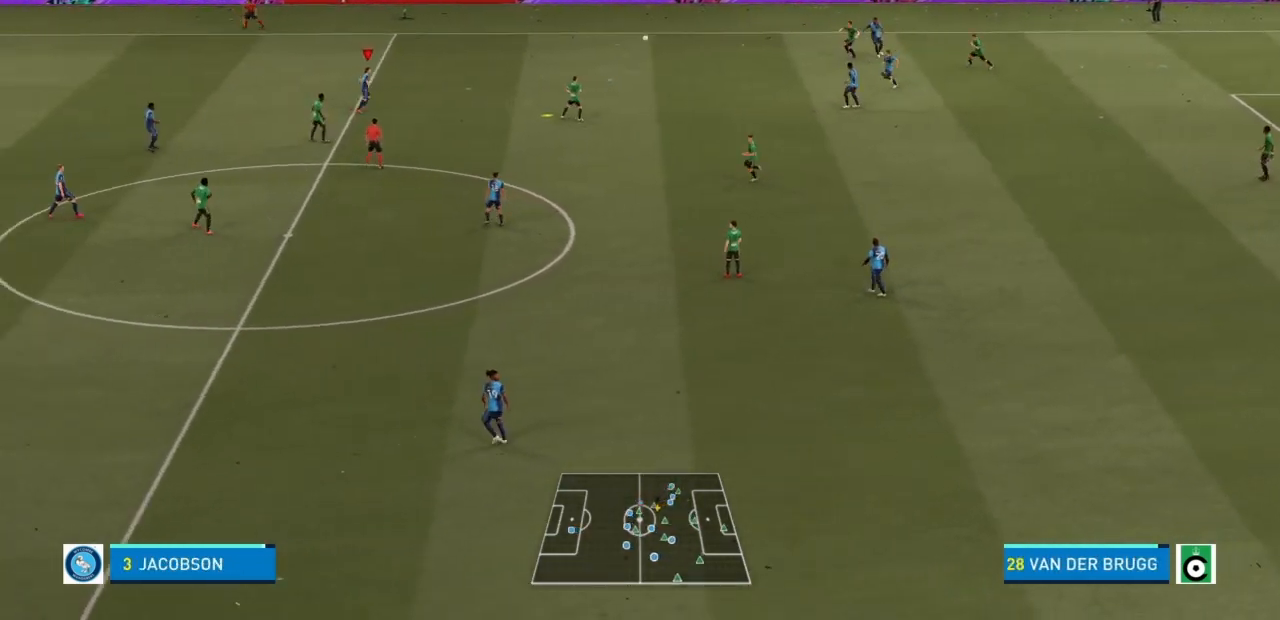
{"buttons": [], "left_stick": "center", "right_stick": "center", "events": []}
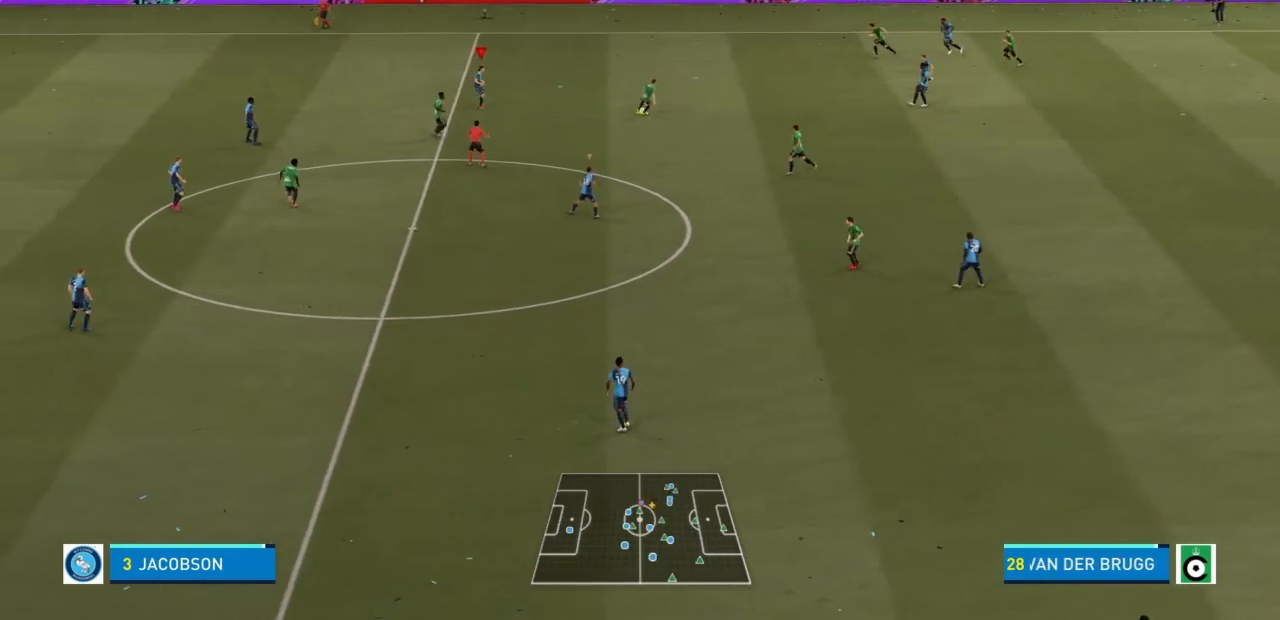
{"buttons": ["R2"], "left_stick": "down", "right_stick": "center", "events": [[300, "left_stick", "down"], [500, "R2", "down"]]}